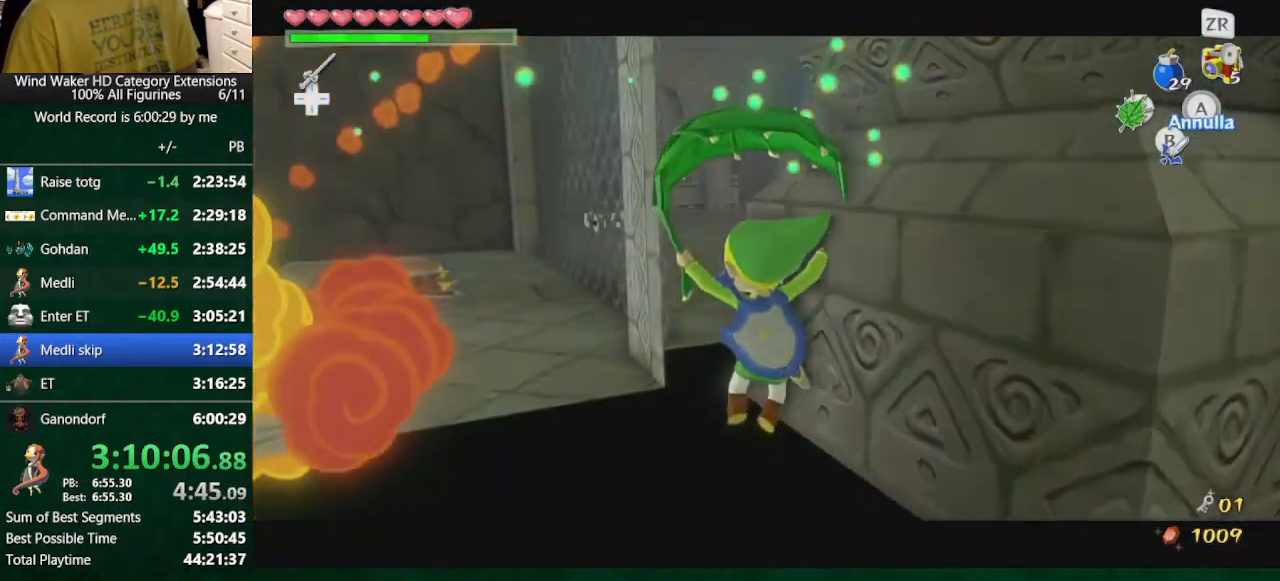
Gameplay with a controller (Nintendo layout); each line is a JSON object with the inputs held at the frame after it. "button_events" lists button changes between this image and that frame as [ms after this image, input, new state], when the widget could be followed in between (sticks are given only as held states). Not read: L2 L3 R1 R3 TOUCHPAD.
{"buttons": ["B"], "left_stick": "up", "right_stick": "center", "button_events": [[333, "B", "down"], [400, "B", "up"], [500, "B", "down"]]}
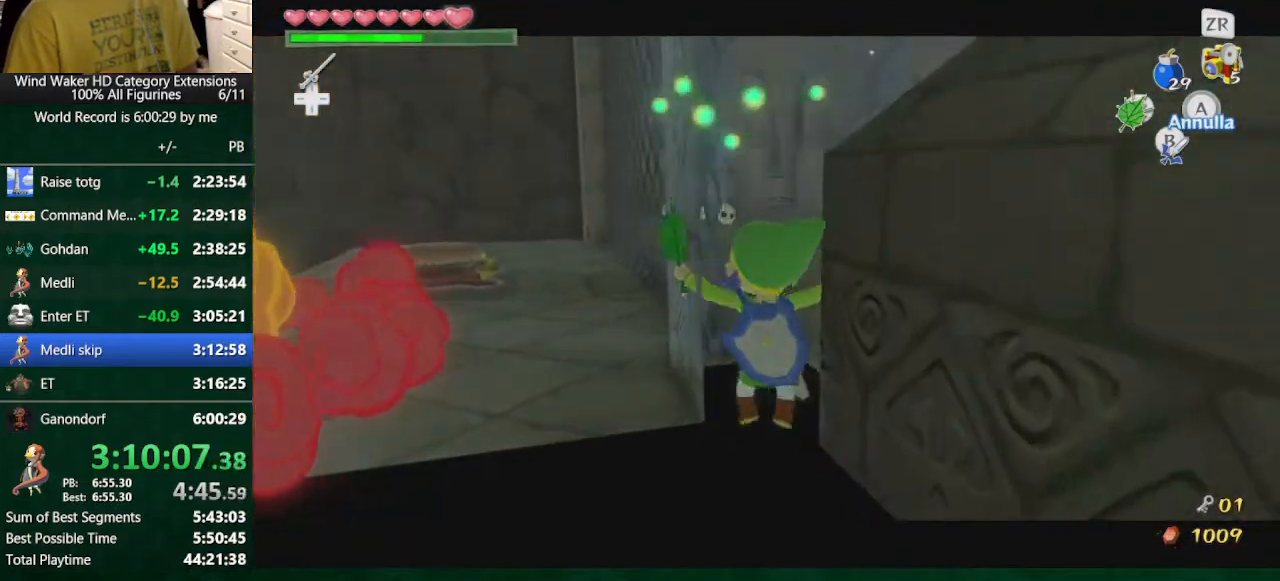
{"buttons": [], "left_stick": "up-right", "right_stick": "down-right", "button_events": [[100, "B", "up"]]}
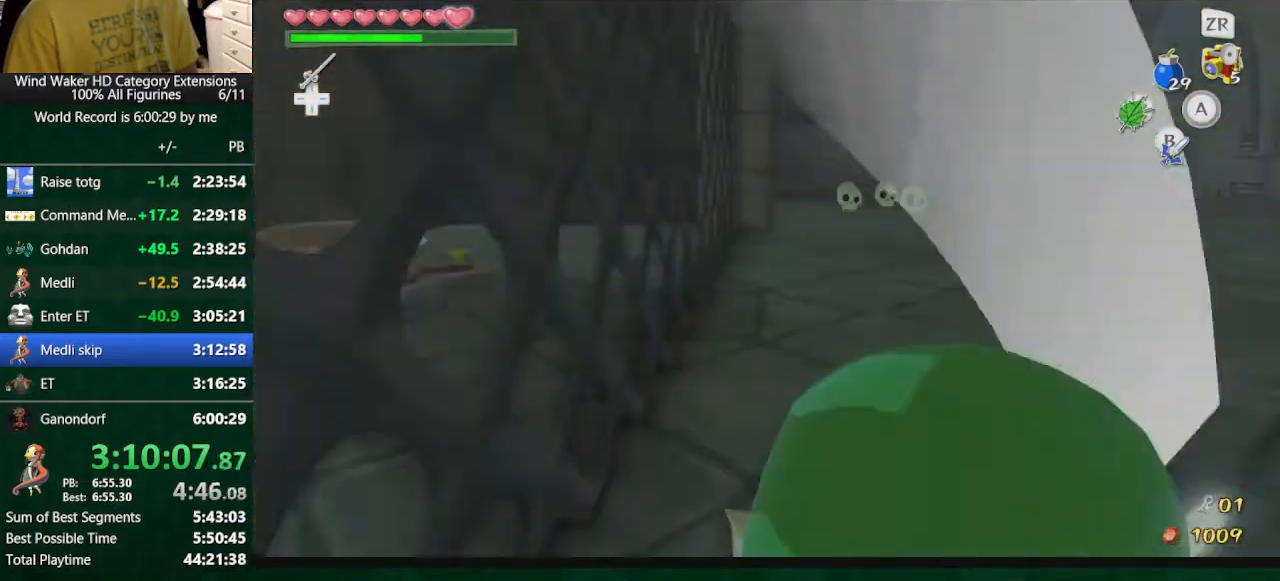
{"buttons": [], "left_stick": "up-right", "right_stick": "center", "button_events": []}
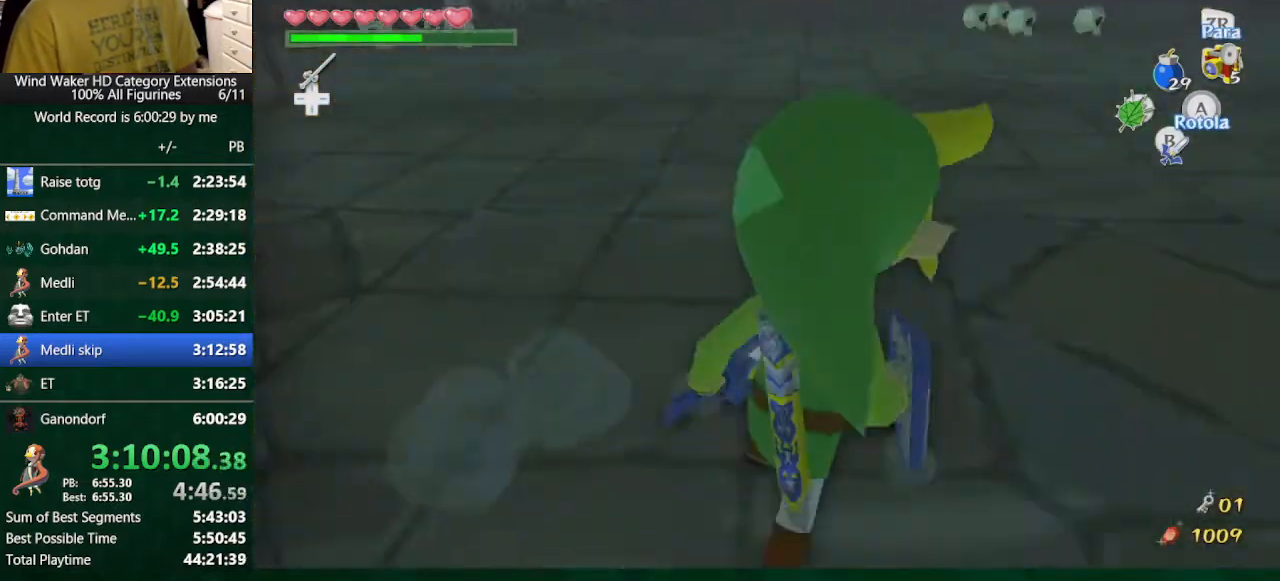
{"buttons": [], "left_stick": "up", "right_stick": "center", "button_events": []}
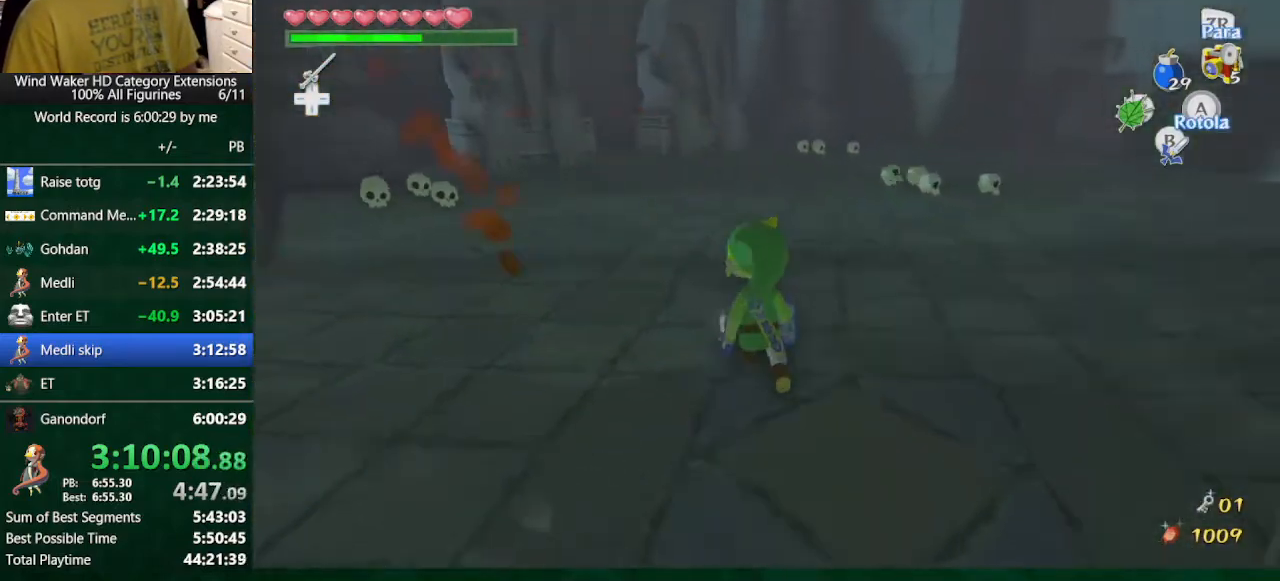
{"buttons": [], "left_stick": "center", "right_stick": "center", "button_events": []}
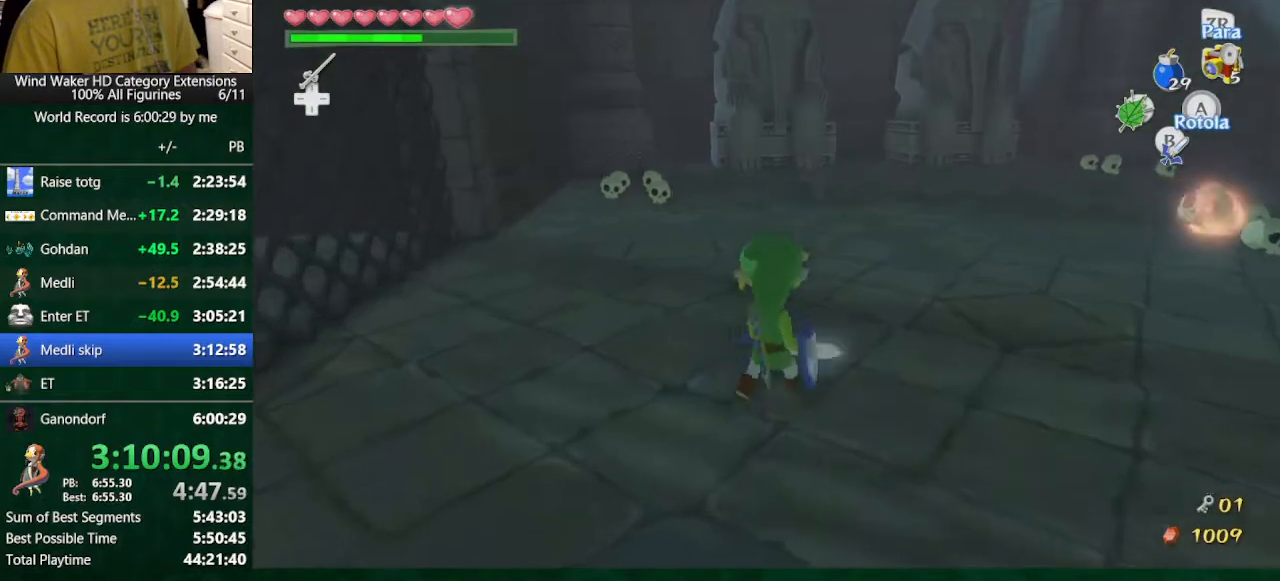
{"buttons": [], "left_stick": "center", "right_stick": "center", "button_events": []}
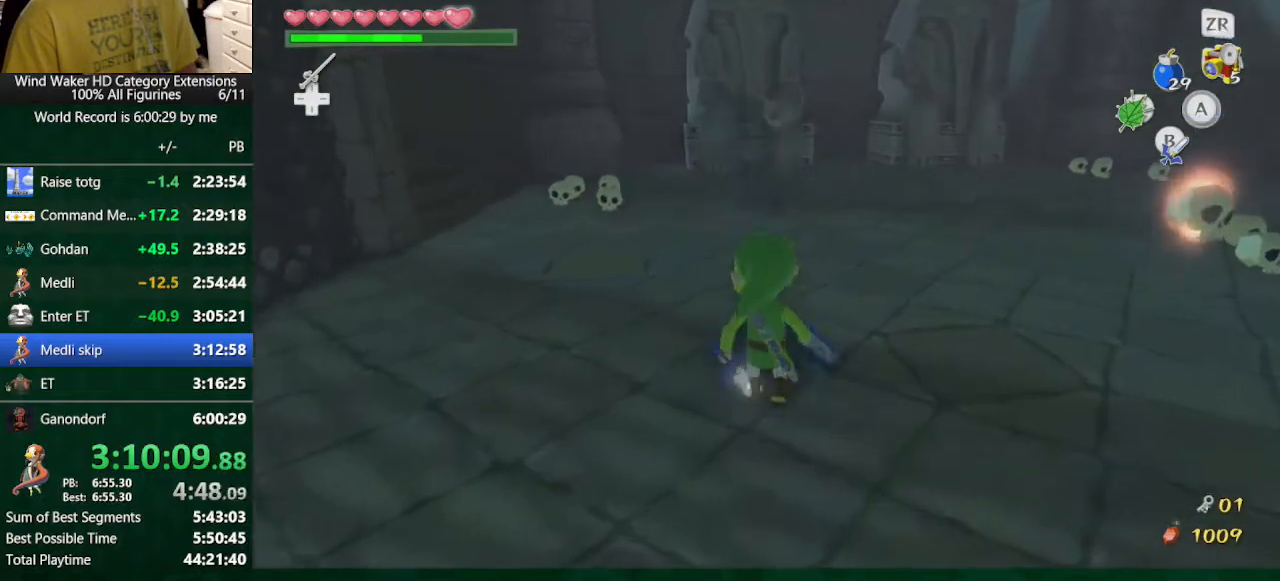
{"buttons": [], "left_stick": "center", "right_stick": "center", "button_events": [[233, "A", "down"], [333, "A", "up"], [400, "A", "down"], [500, "A", "up"]]}
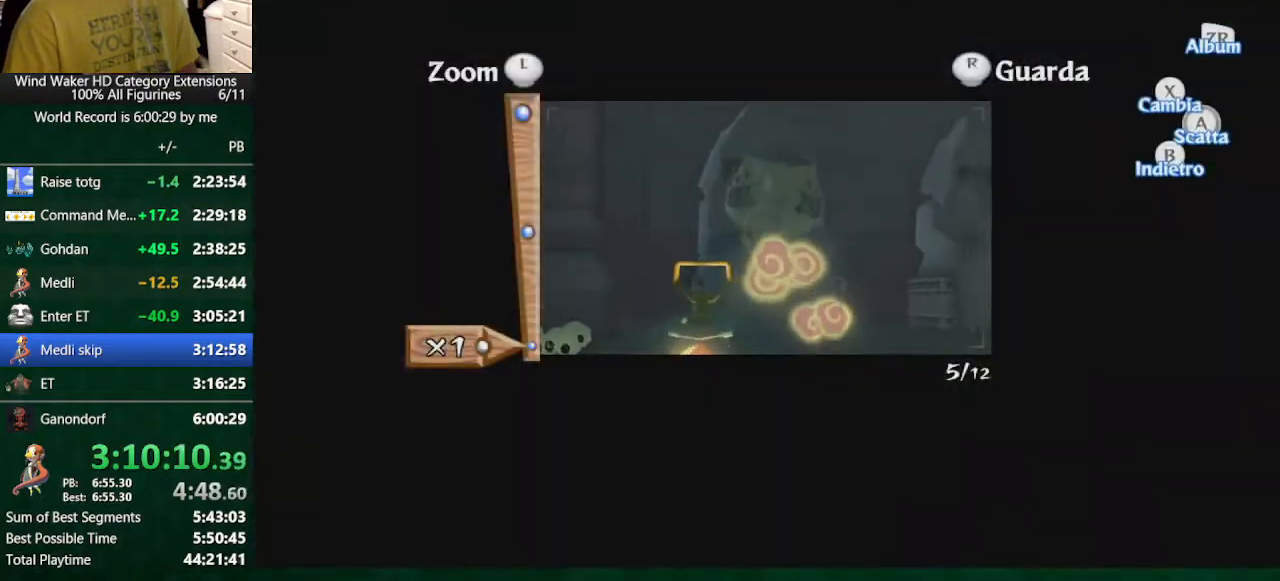
{"buttons": [], "left_stick": "center", "right_stick": "center", "button_events": []}
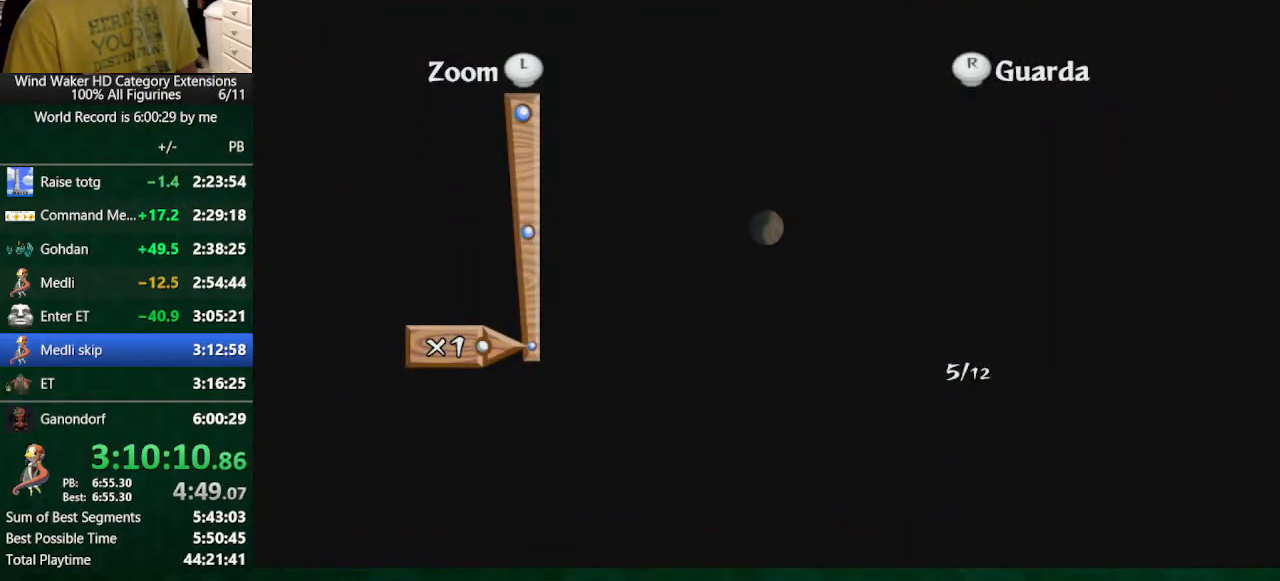
{"buttons": ["A"], "left_stick": "center", "right_stick": "center", "button_events": [[333, "A", "down"], [400, "A", "up"], [467, "A", "down"]]}
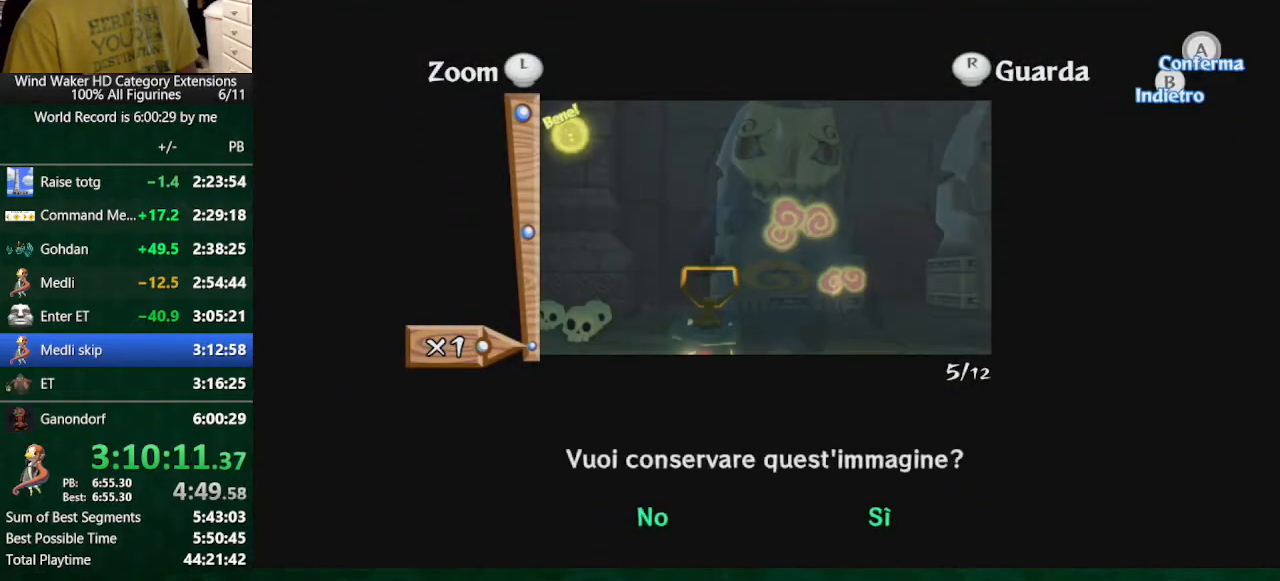
{"buttons": [], "left_stick": "center", "right_stick": "center", "button_events": [[233, "A", "up"]]}
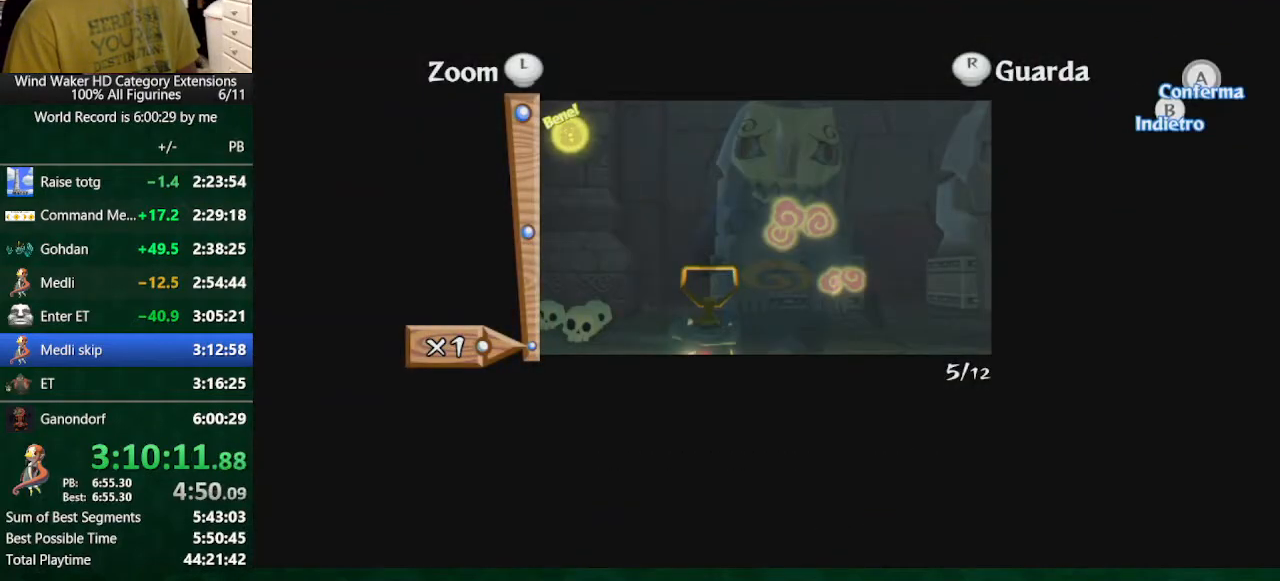
{"buttons": [], "left_stick": "up-right", "right_stick": "center", "button_events": []}
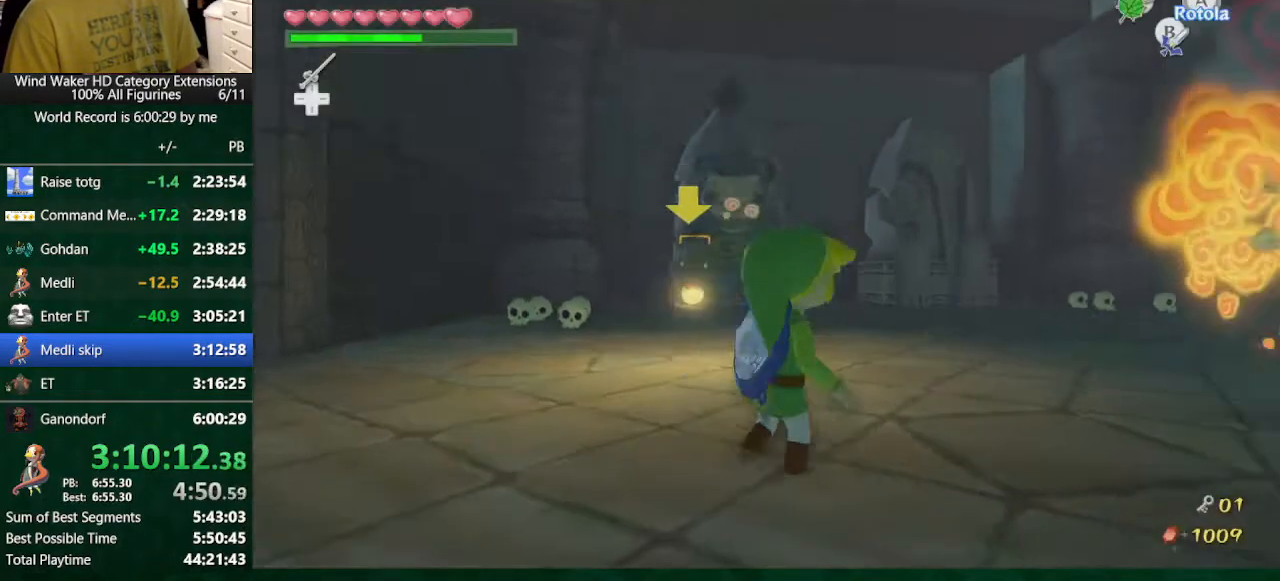
{"buttons": [], "left_stick": "up-right", "right_stick": "center", "button_events": []}
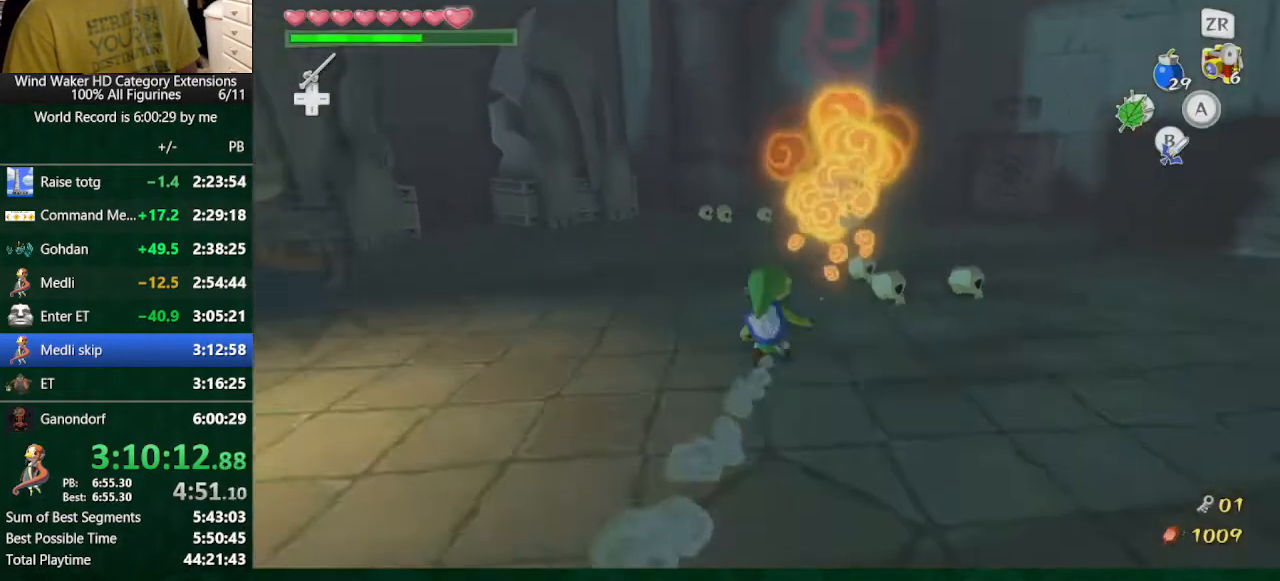
{"buttons": [], "left_stick": "center", "right_stick": "center", "button_events": [[67, "B", "down"], [167, "B", "up"]]}
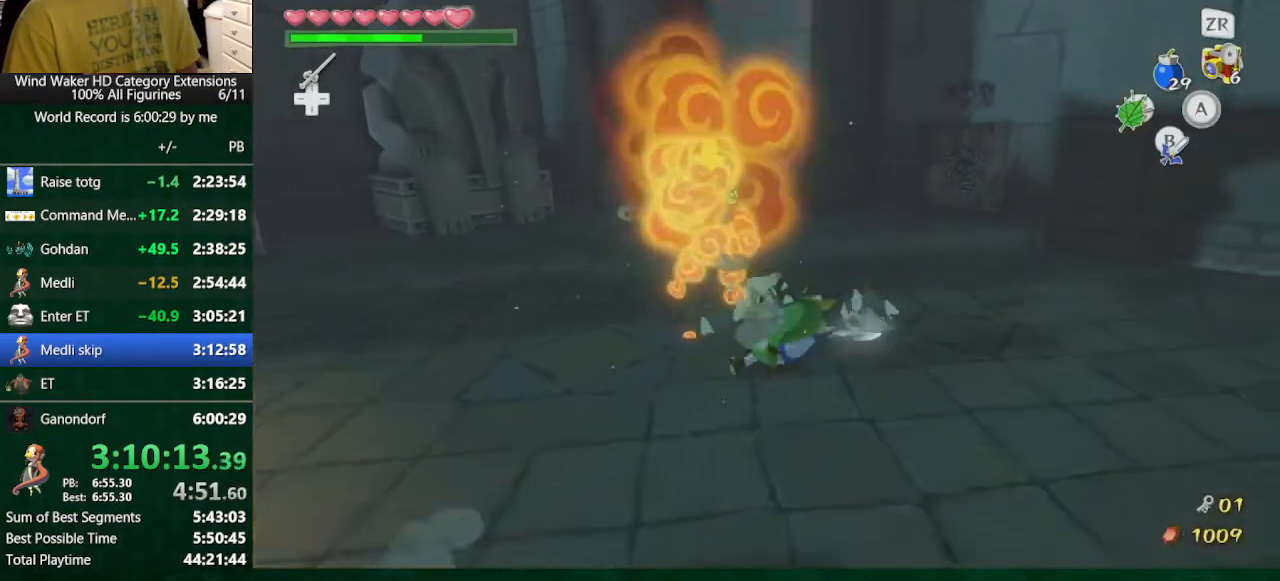
{"buttons": [], "left_stick": "up", "right_stick": "center", "button_events": []}
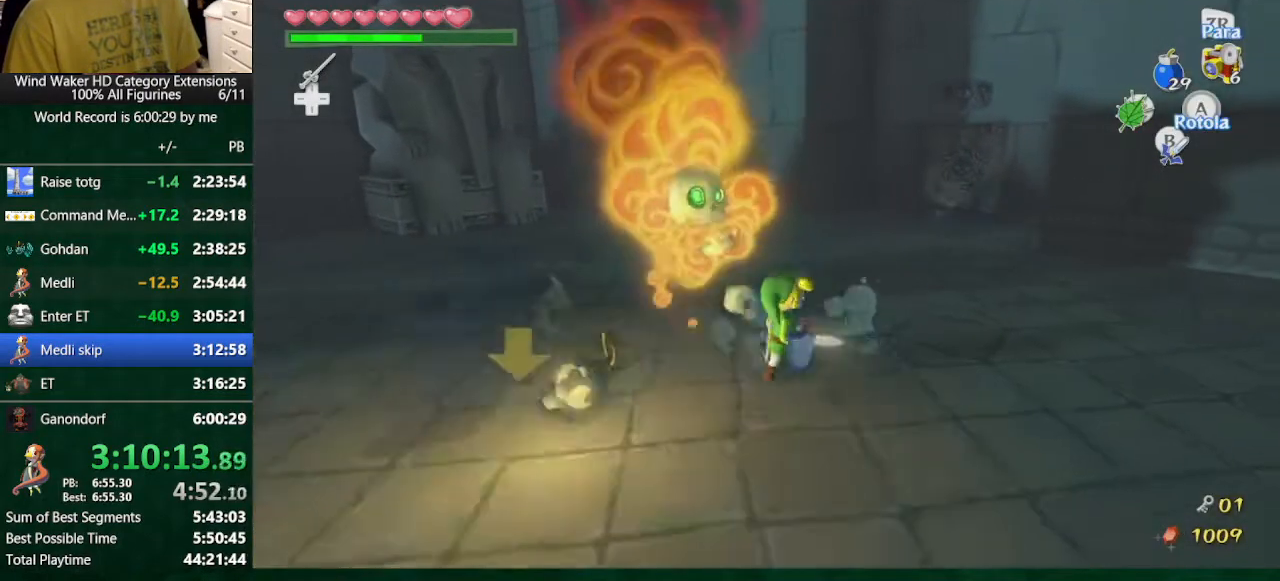
{"buttons": [], "left_stick": "up", "right_stick": "center", "button_events": []}
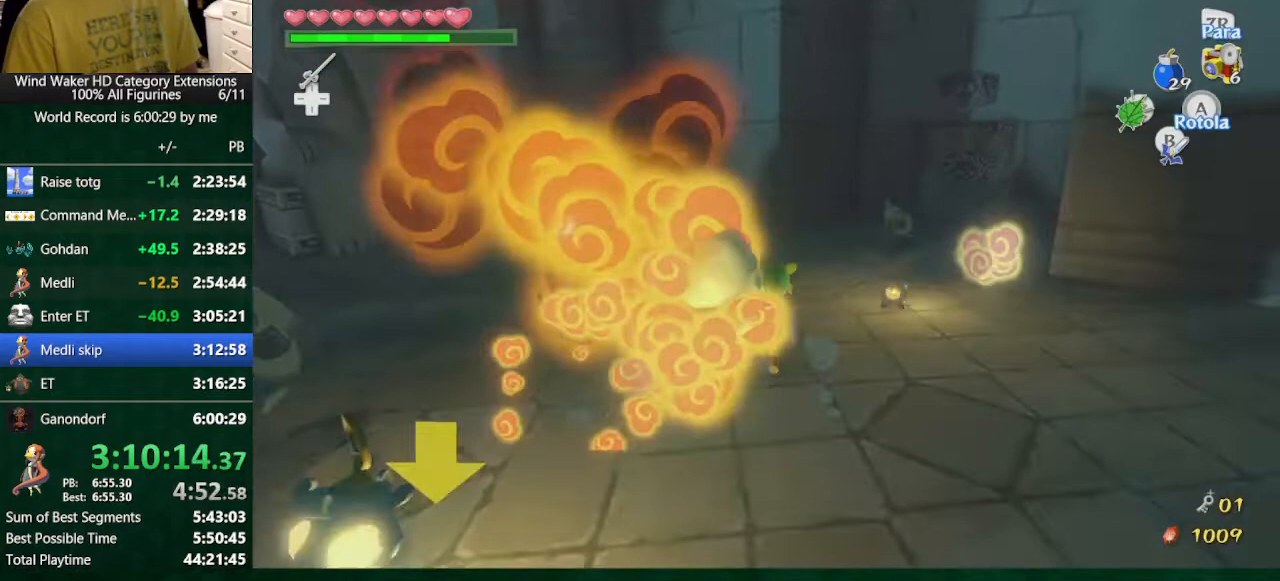
{"buttons": [], "left_stick": "up-right", "right_stick": "center", "button_events": [[33, "A", "down"], [133, "A", "up"]]}
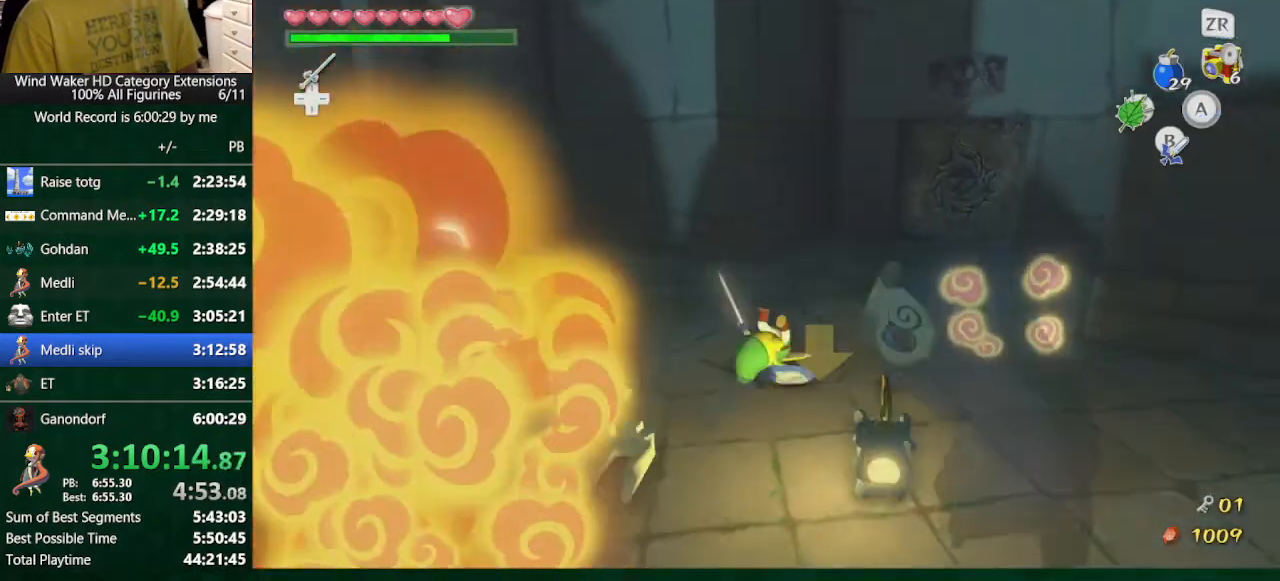
{"buttons": [], "left_stick": "up-right", "right_stick": "center", "button_events": [[133, "A", "down"], [233, "A", "up"]]}
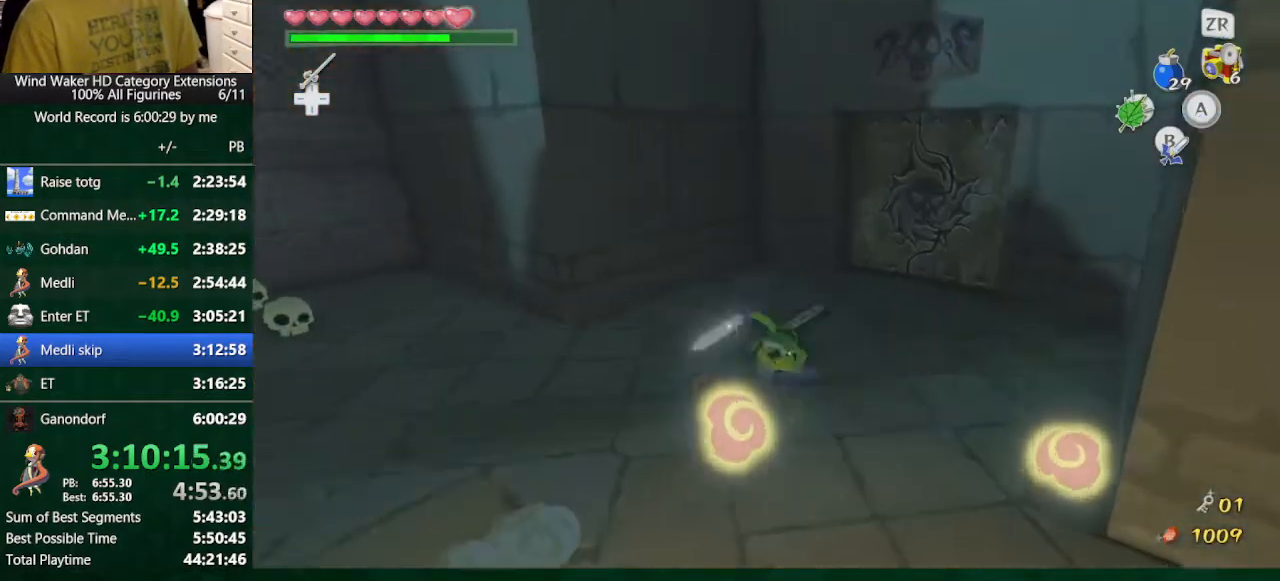
{"buttons": [], "left_stick": "up-right", "right_stick": "center", "button_events": []}
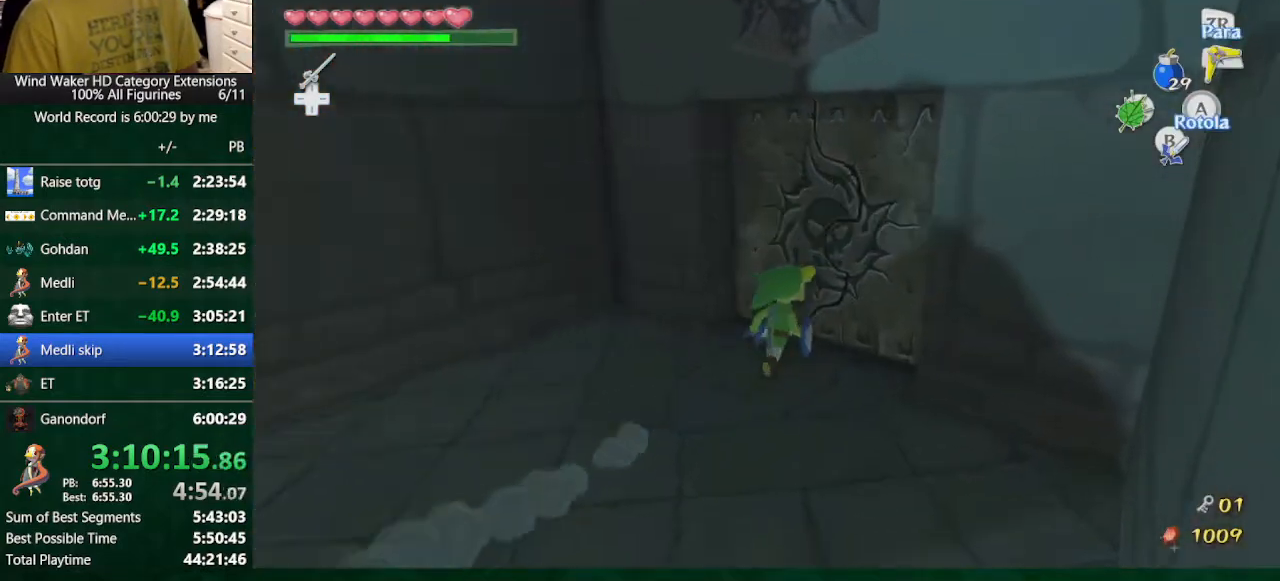
{"buttons": [], "left_stick": "center", "right_stick": "center", "button_events": [[100, "A", "down"], [233, "A", "up"]]}
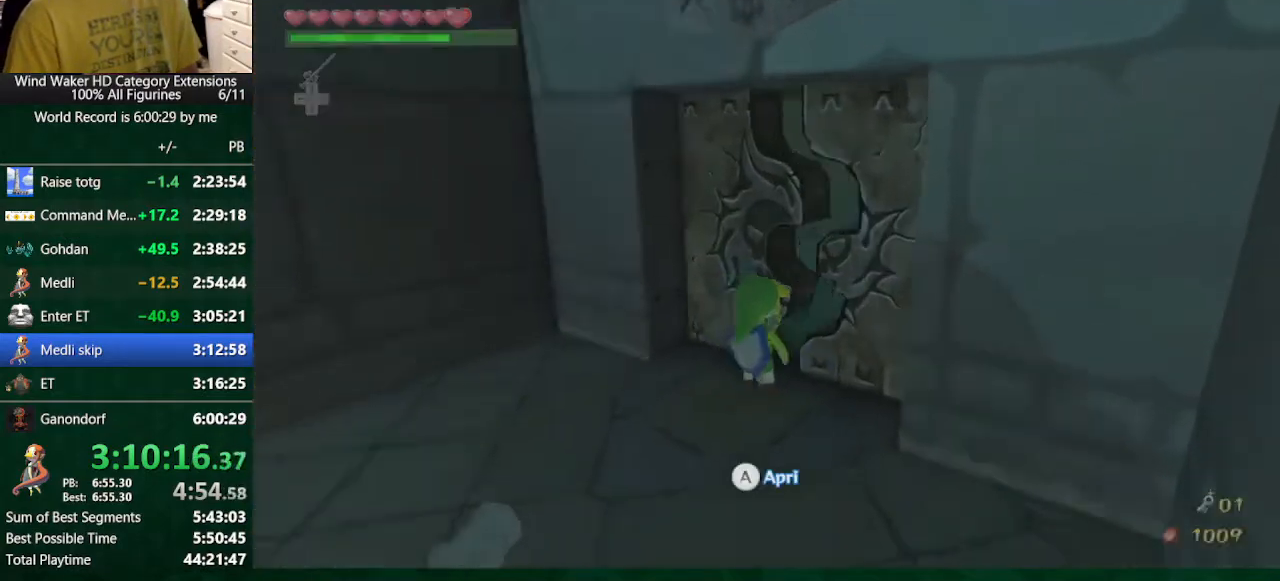
{"buttons": [], "left_stick": "center", "right_stick": "center", "button_events": []}
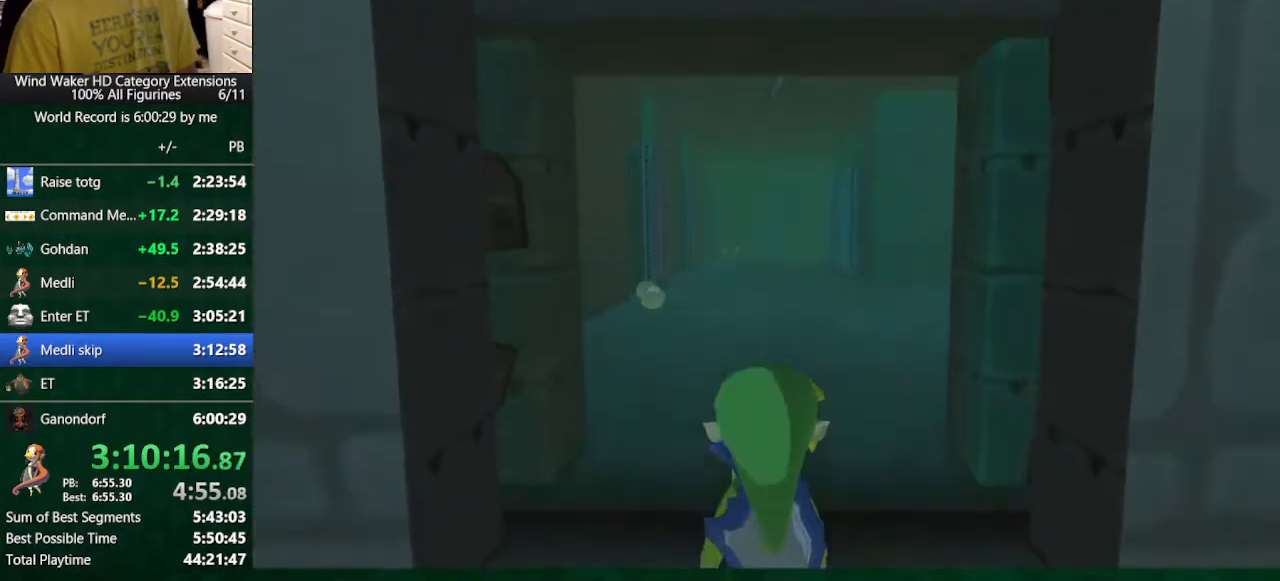
{"buttons": [], "left_stick": "center", "right_stick": "center", "button_events": []}
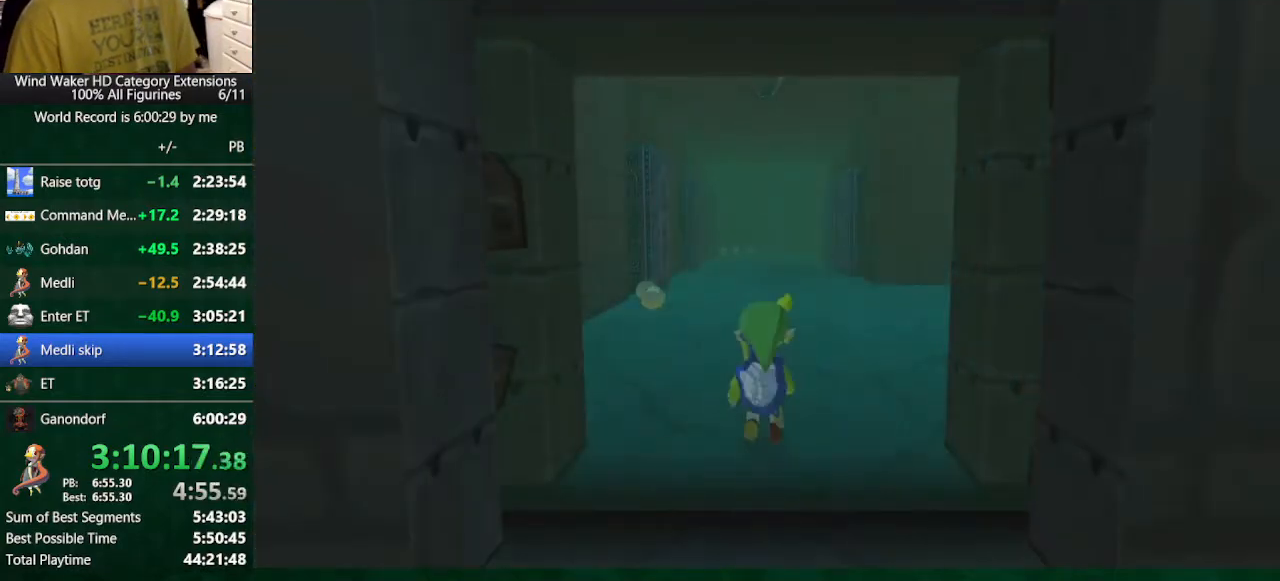
{"buttons": [], "left_stick": "up", "right_stick": "down", "button_events": []}
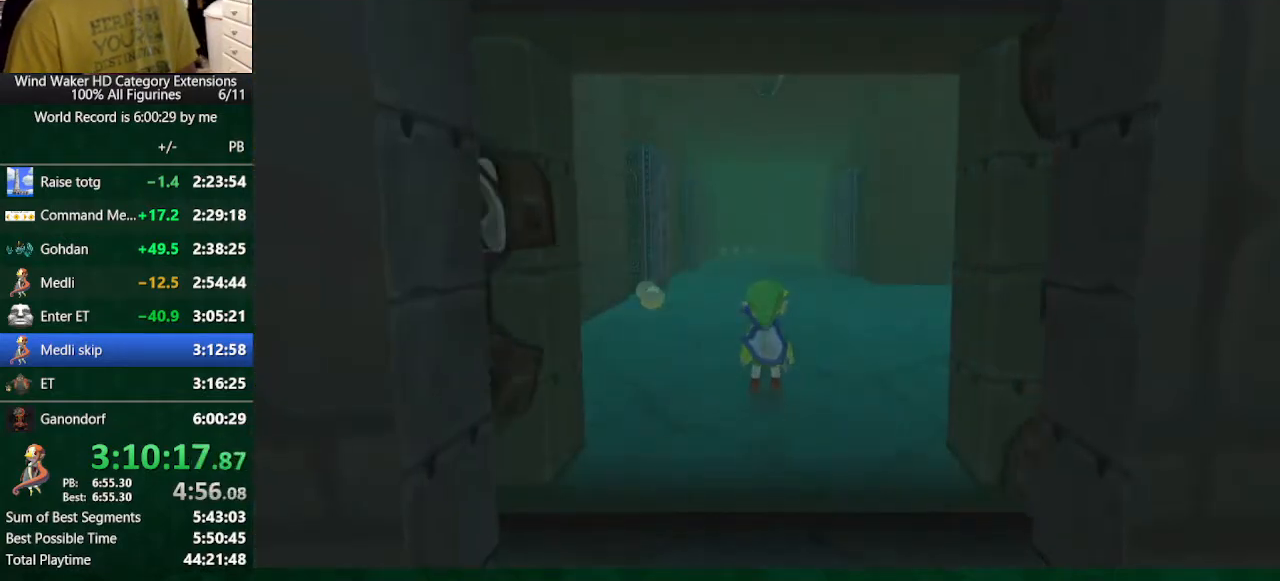
{"buttons": [], "left_stick": "up", "right_stick": "down", "button_events": []}
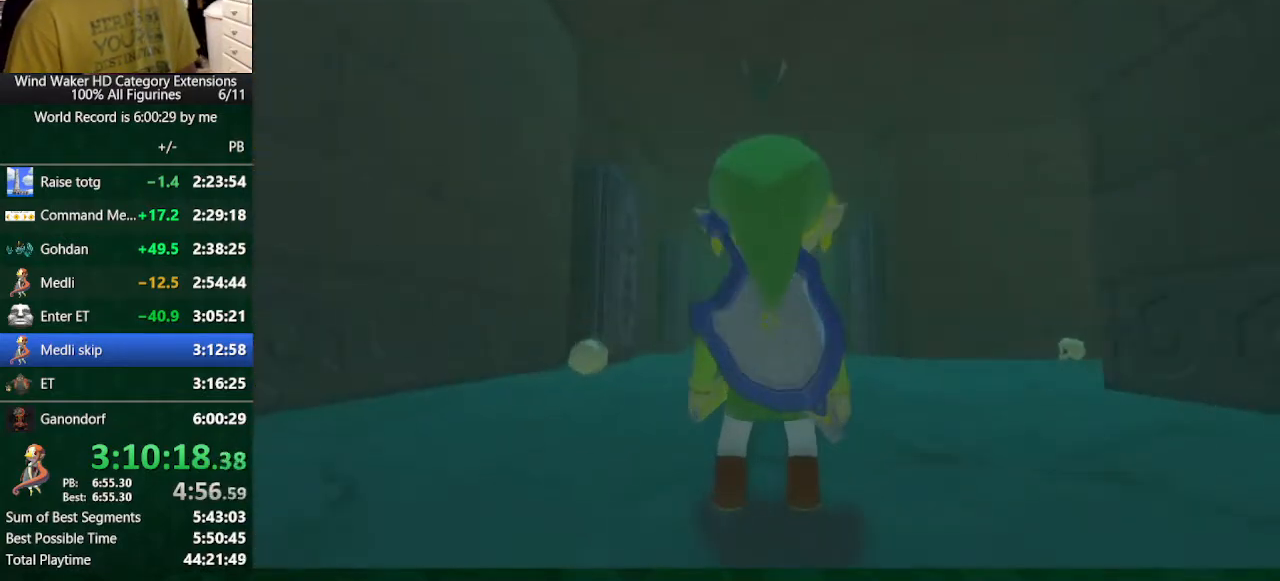
{"buttons": [], "left_stick": "up-left", "right_stick": "down", "button_events": []}
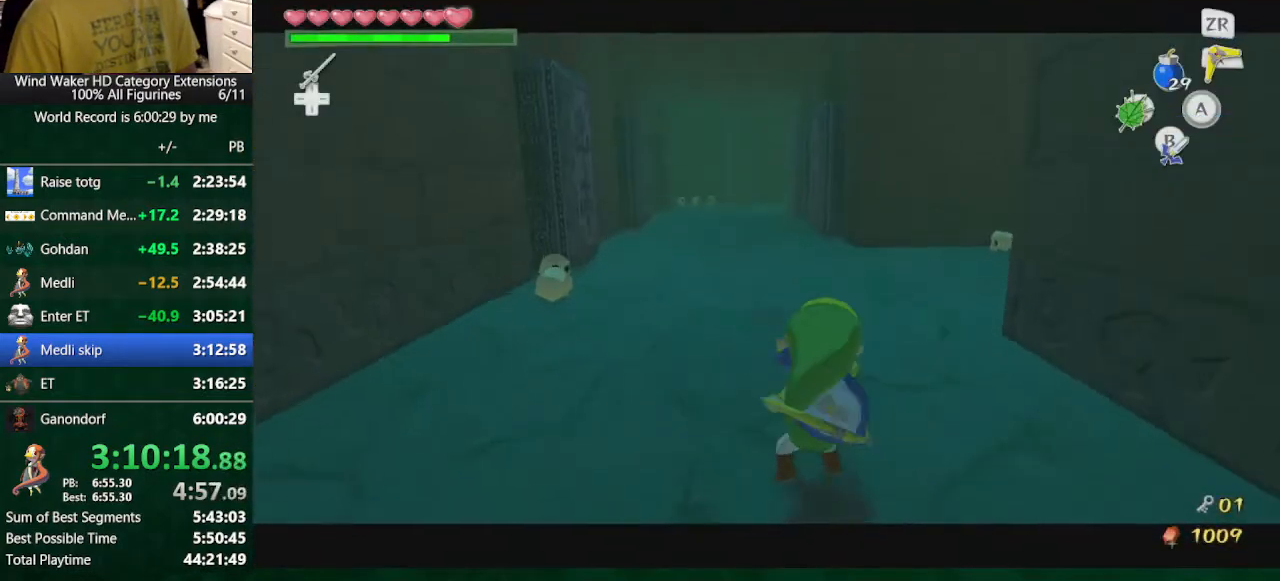
{"buttons": [], "left_stick": "up", "right_stick": "down", "button_events": []}
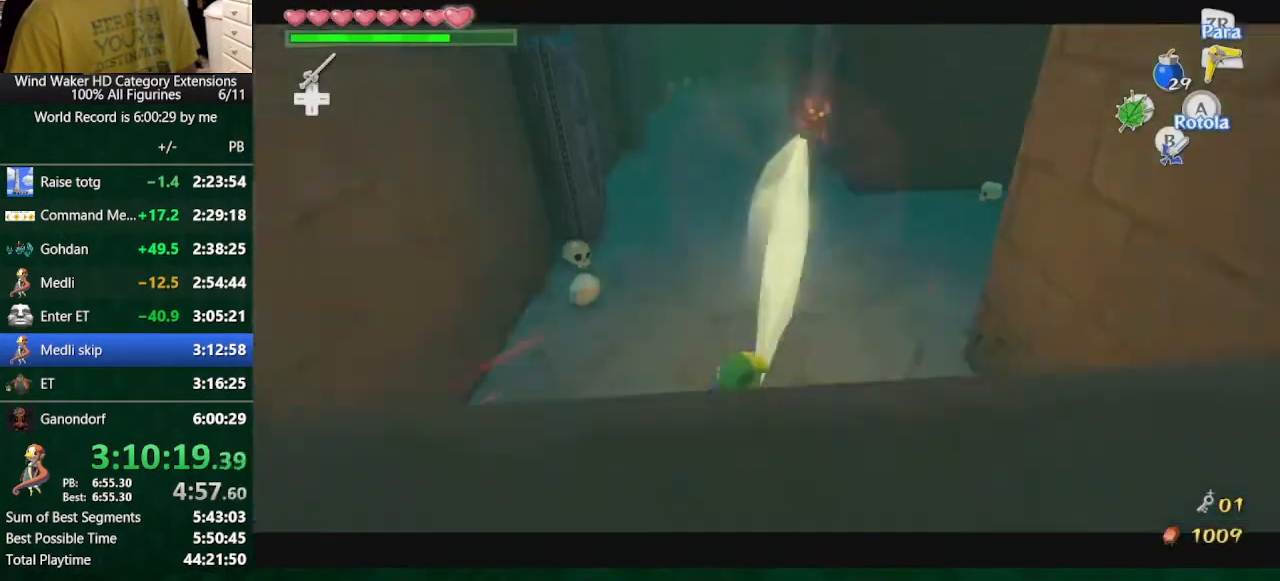
{"buttons": [], "left_stick": "up", "right_stick": "down", "button_events": []}
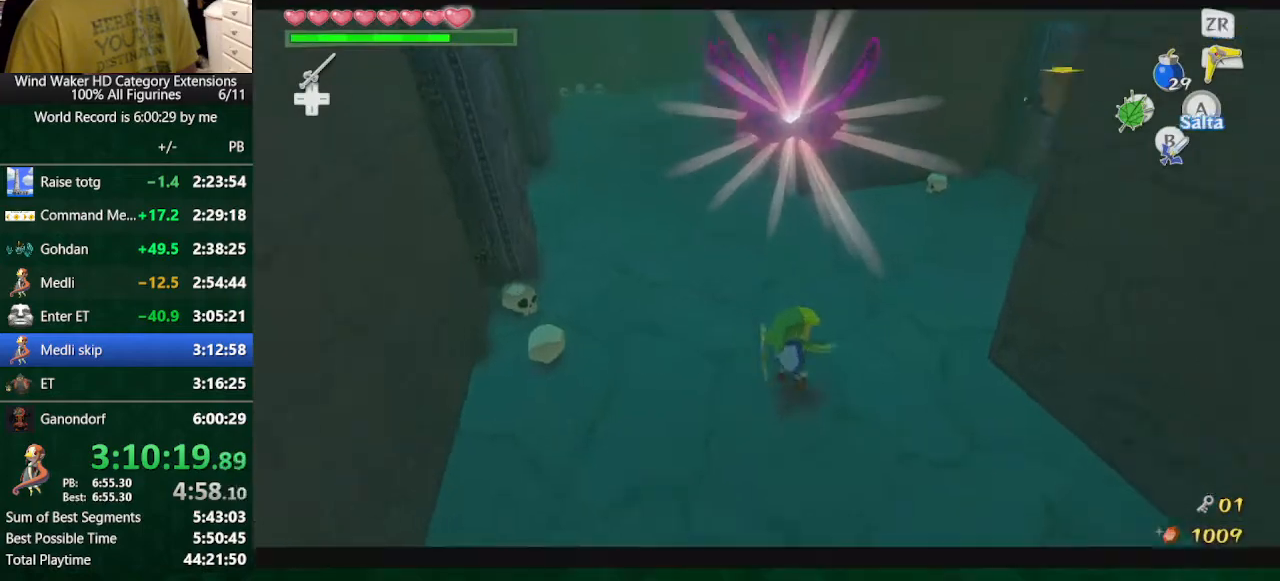
{"buttons": [], "left_stick": "up", "right_stick": "center", "button_events": []}
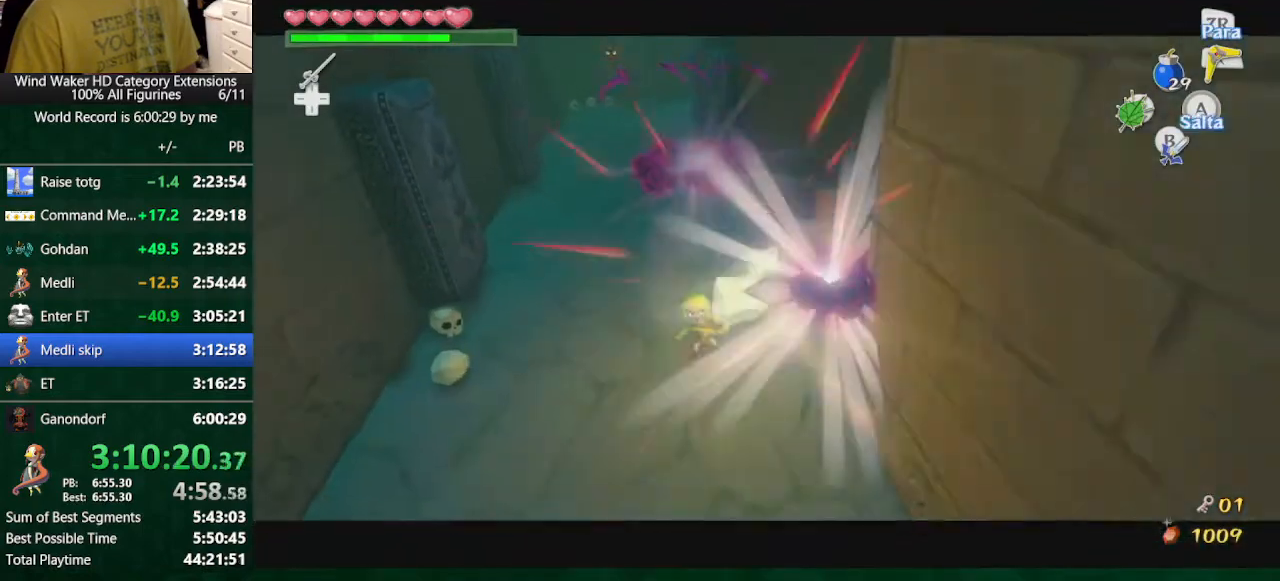
{"buttons": [], "left_stick": "up", "right_stick": "down", "button_events": [[133, "A", "down"], [200, "A", "up"]]}
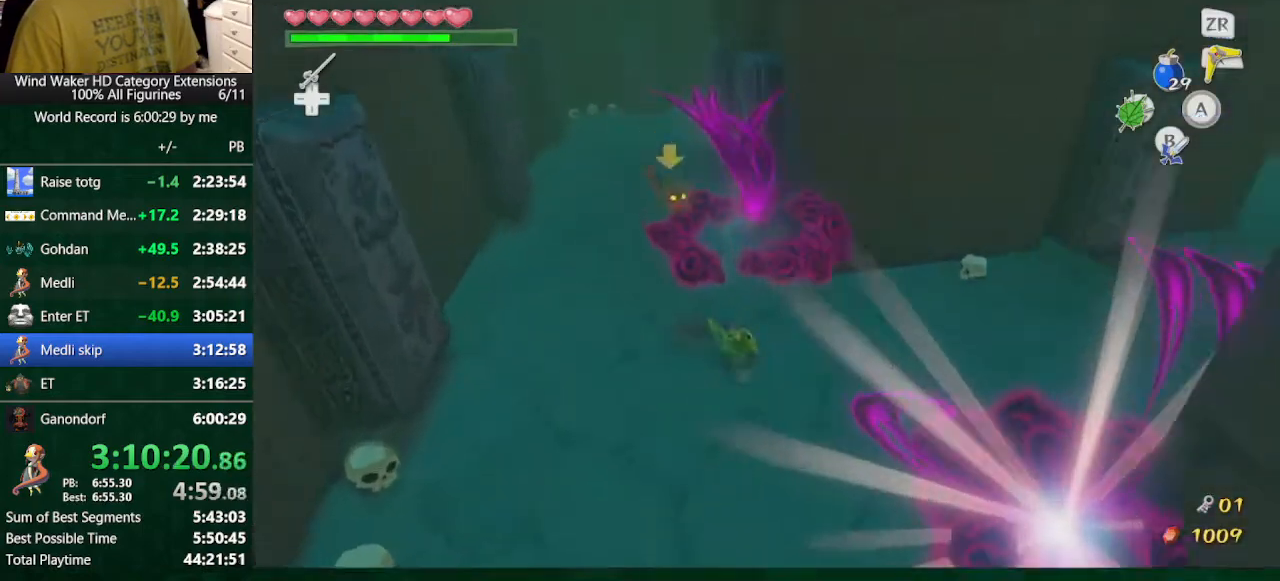
{"buttons": [], "left_stick": "up", "right_stick": "down", "button_events": []}